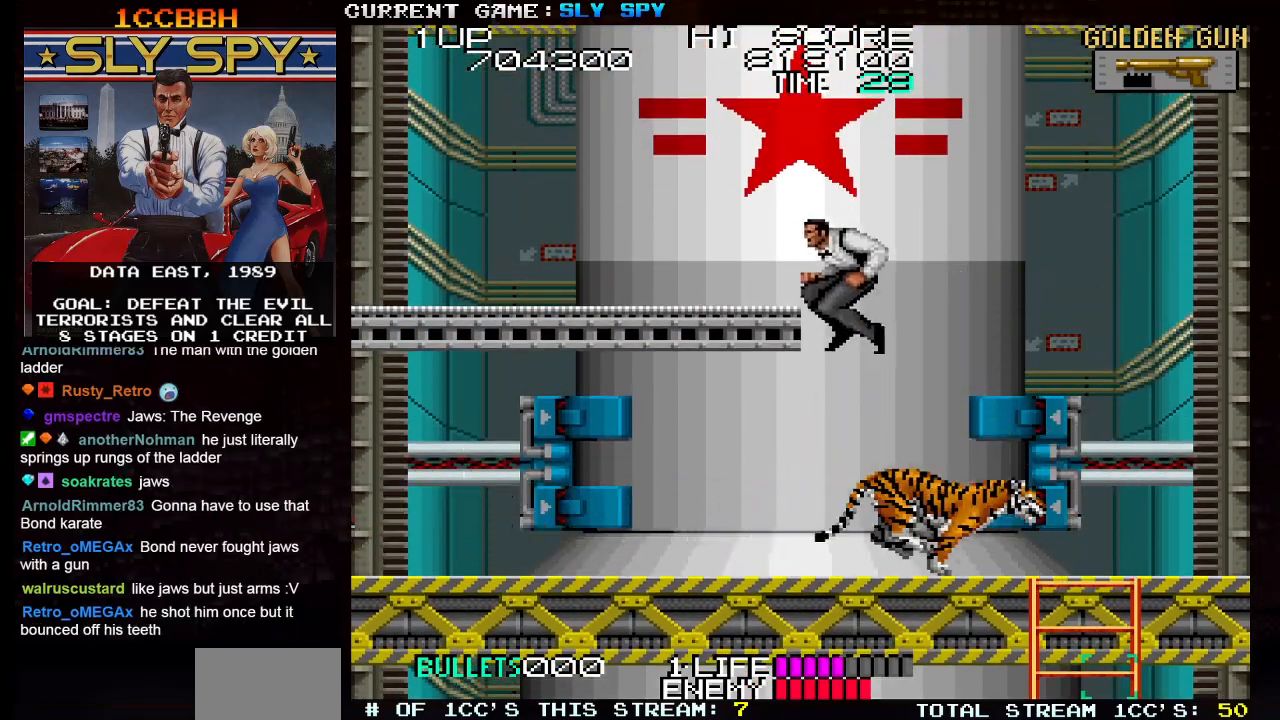
Gameplay with a controller (arcade stick); each line is a JSON object with the inputs held at the frame after it. "events" lists button and stick changes between this image and that frame as [ms after this image, input, new state], when the widget could be followed in between. Not read: L3 R3.
{"buttons": [], "left_stick": "center", "events": [[133, "left_stick", "right"], [217, "SQUARE", "down"], [283, "SQUARE", "up"], [467, "left_stick", "center"]]}
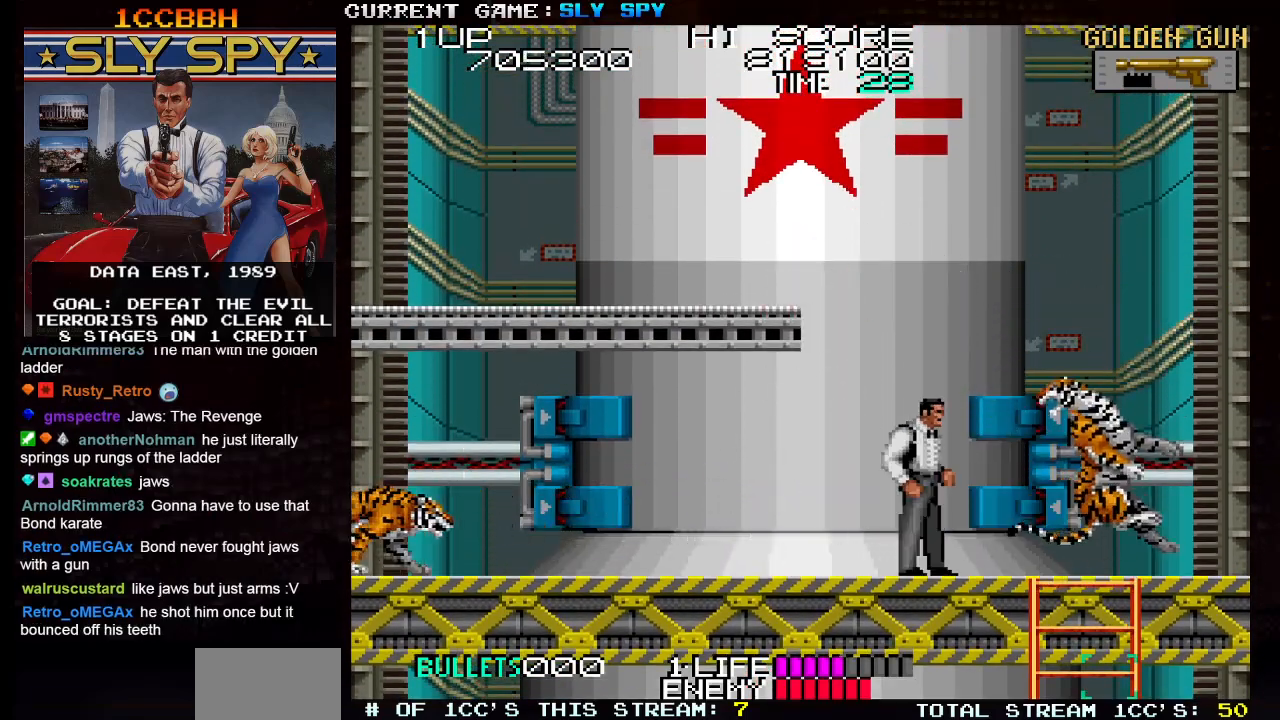
{"buttons": [], "left_stick": "center", "events": [[217, "left_stick", "left"], [417, "left_stick", "center"]]}
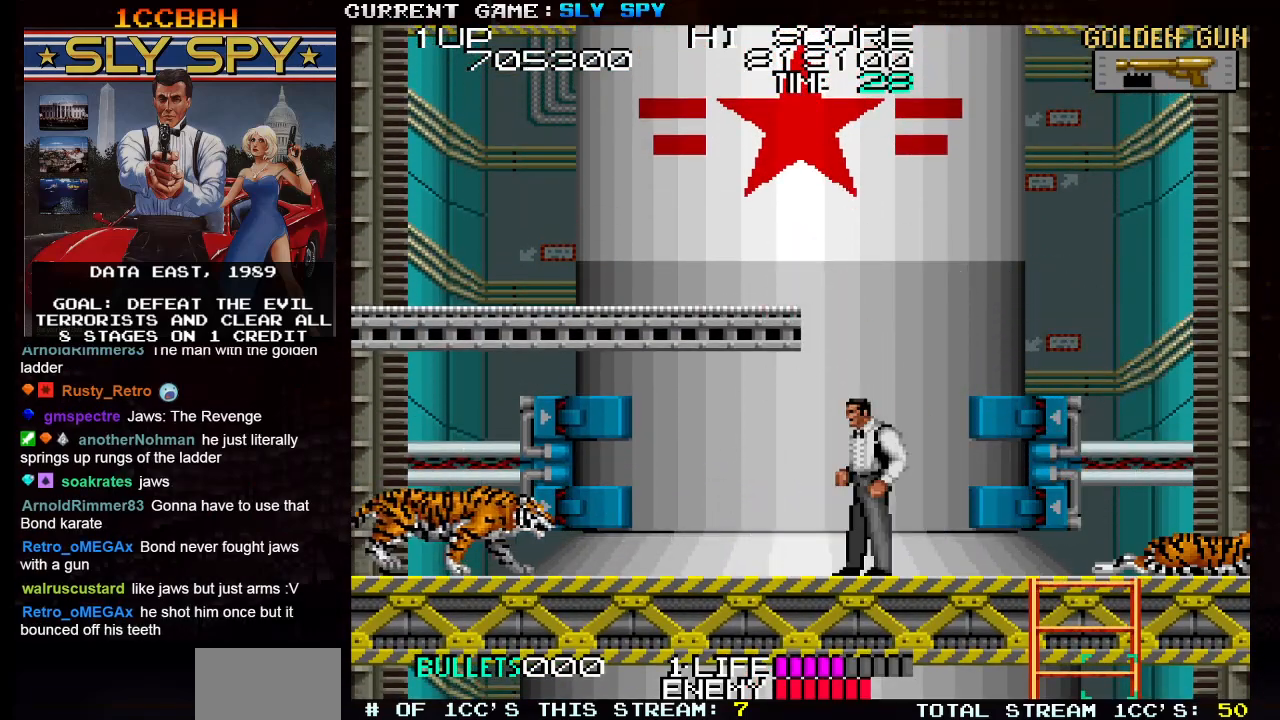
{"buttons": [], "left_stick": "center", "events": []}
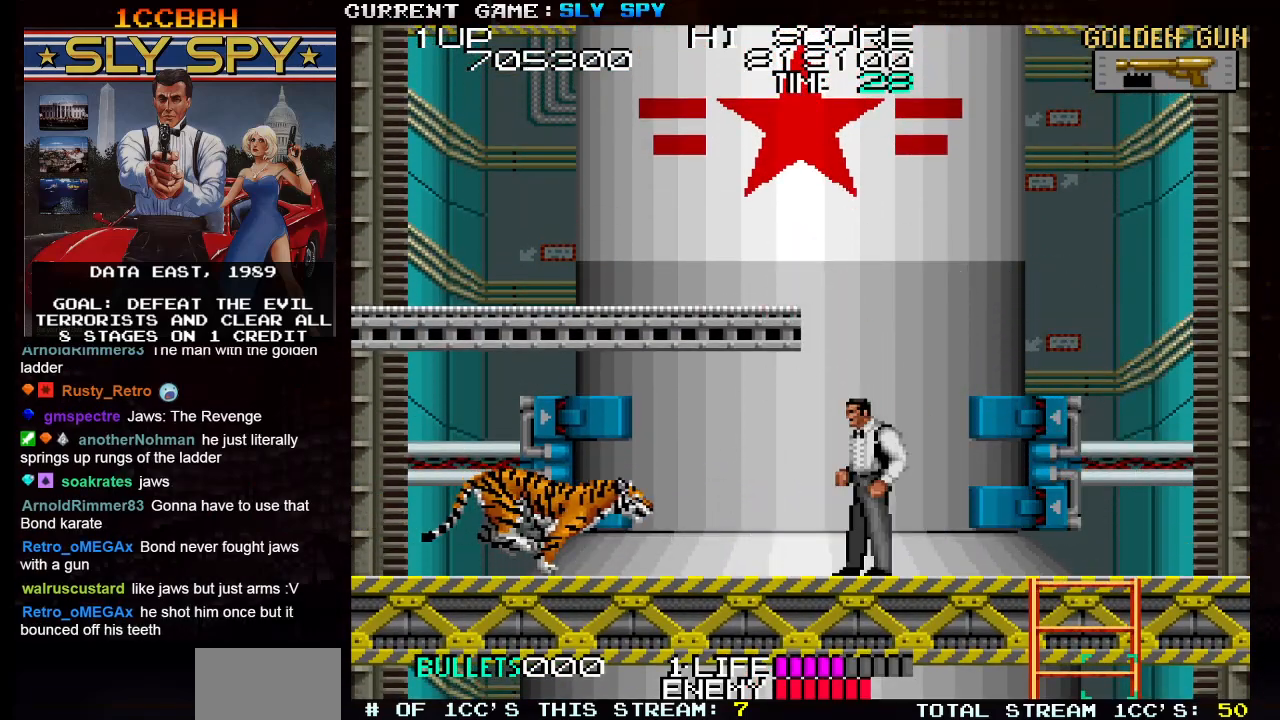
{"buttons": [], "left_stick": "left", "events": [[250, "left_stick", "right"], [300, "TRIANGLE", "down"], [383, "TRIANGLE", "up"], [383, "left_stick", "left"]]}
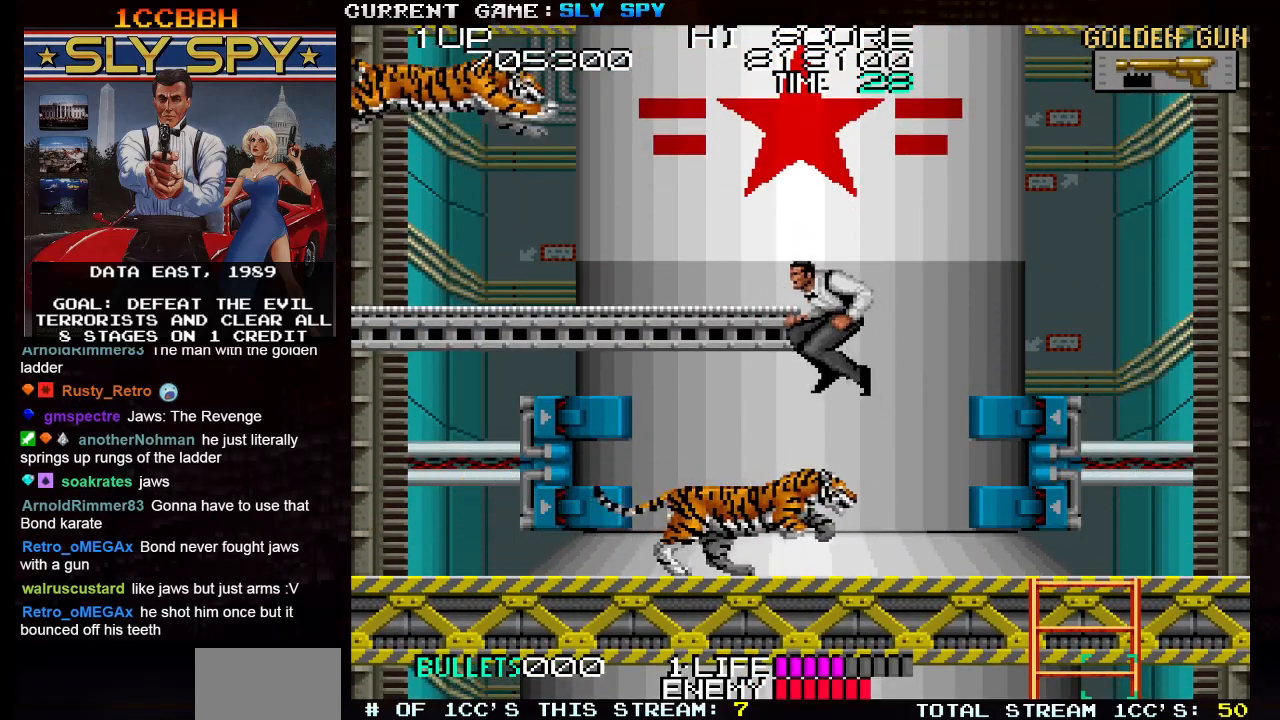
{"buttons": [], "left_stick": "left", "events": [[67, "left_stick", "center"], [117, "left_stick", "right"], [300, "left_stick", "left"]]}
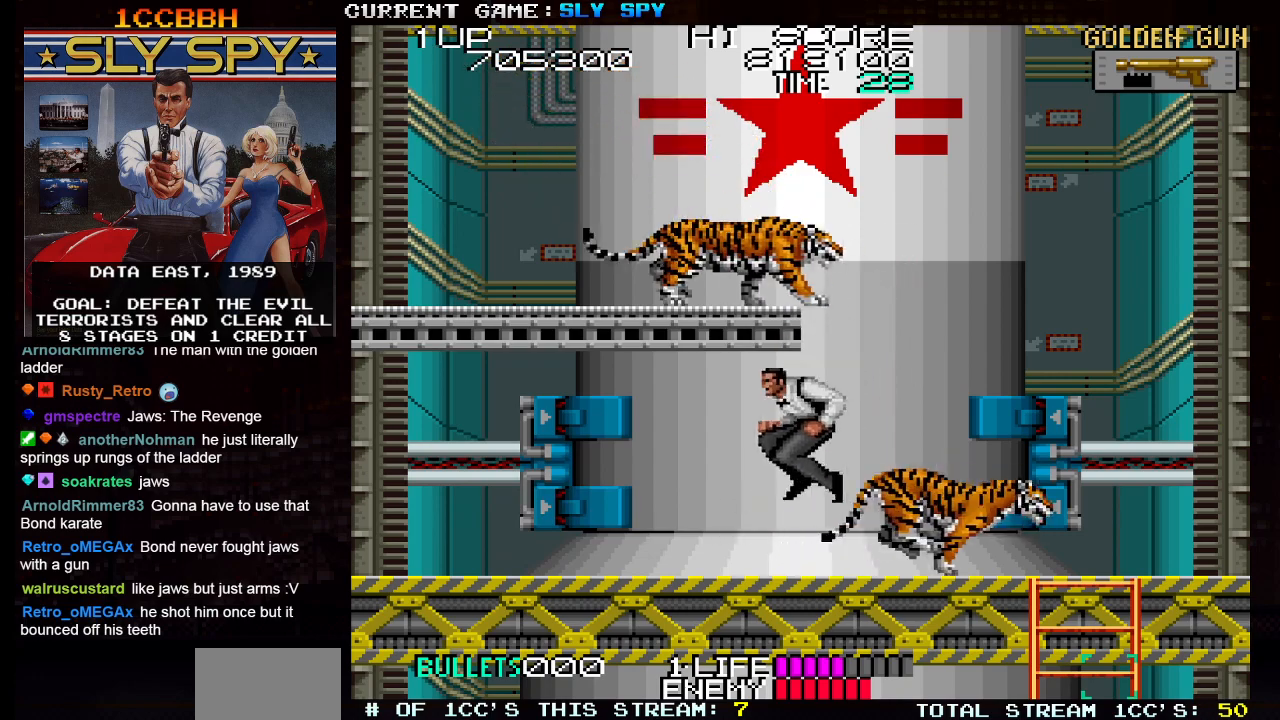
{"buttons": [], "left_stick": "center", "events": [[117, "left_stick", "right"], [183, "SQUARE", "down"], [183, "left_stick", "down-right"], [283, "SQUARE", "up"], [383, "left_stick", "center"]]}
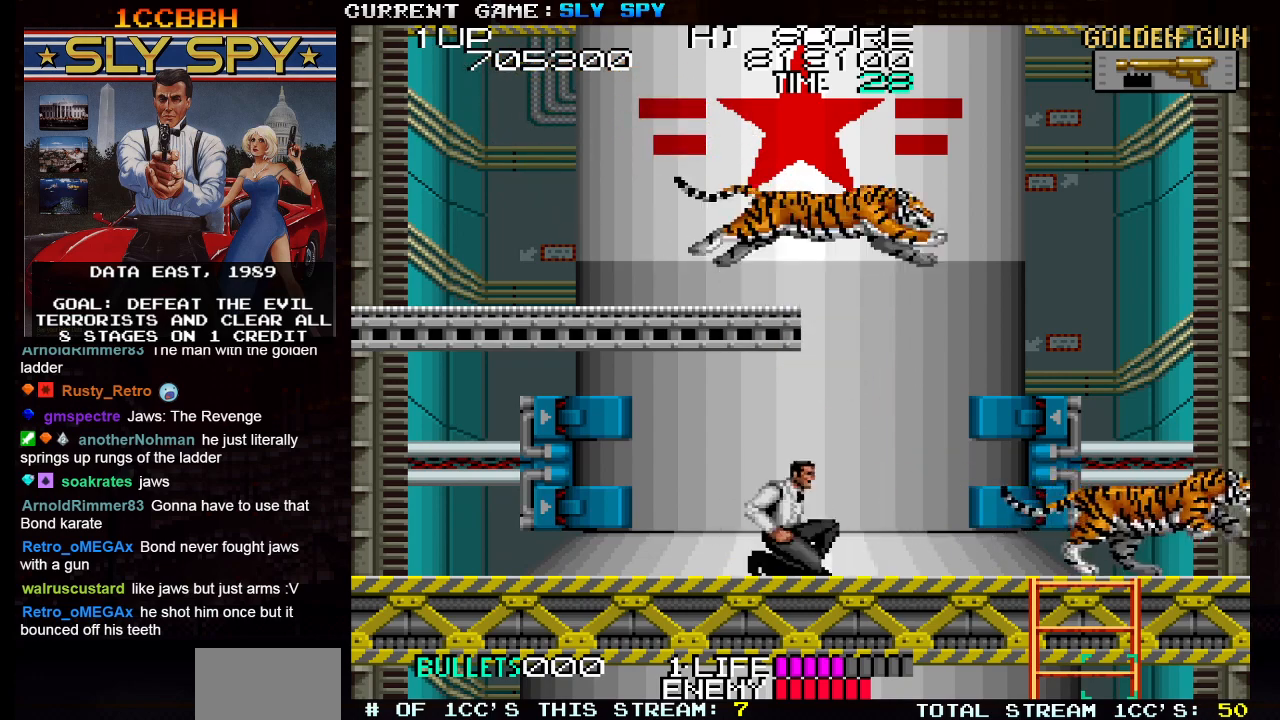
{"buttons": [], "left_stick": "left", "events": [[167, "left_stick", "left"]]}
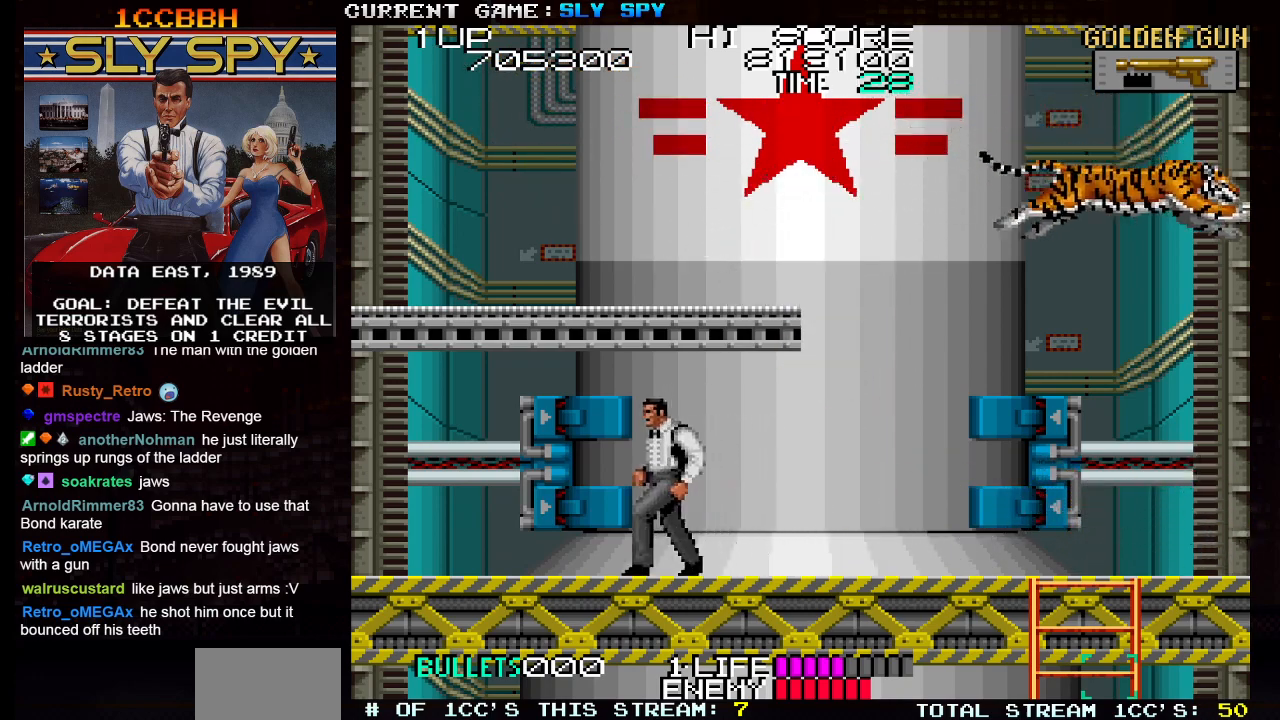
{"buttons": [], "left_stick": "right", "events": [[200, "left_stick", "center"], [333, "left_stick", "right"]]}
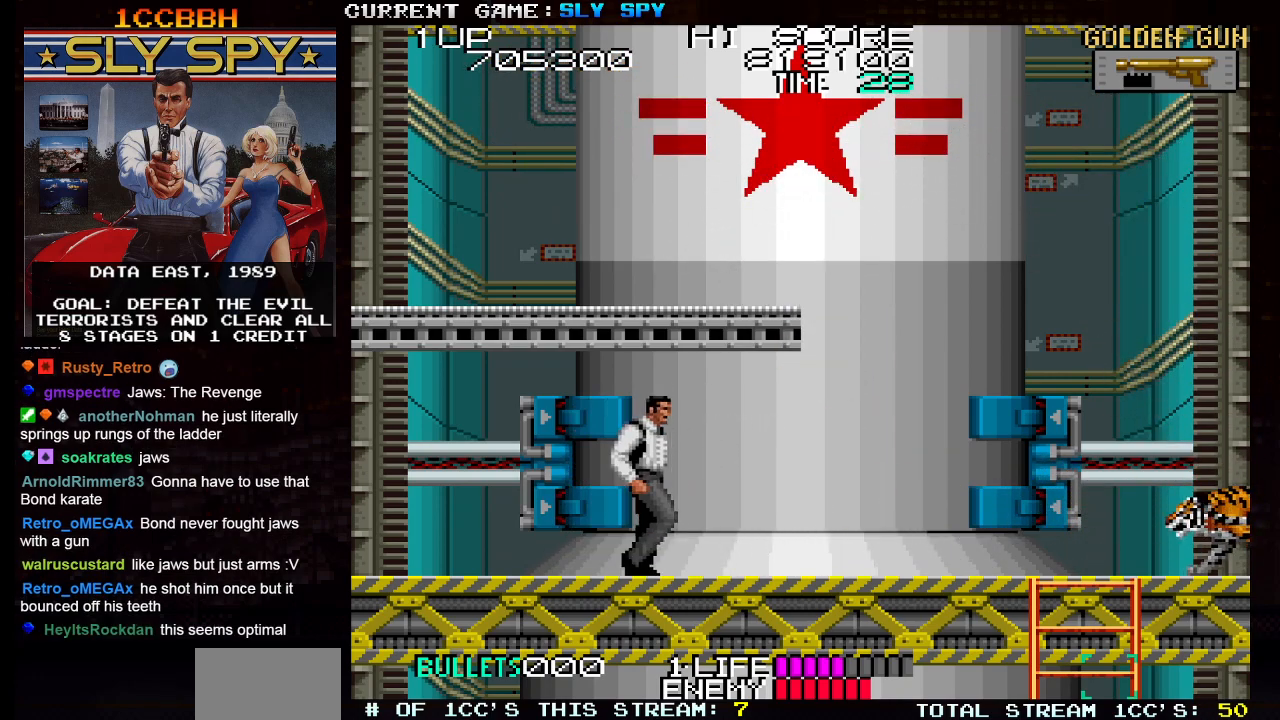
{"buttons": [], "left_stick": "up", "events": [[117, "left_stick", "center"], [283, "left_stick", "up"], [383, "TRIANGLE", "down"], [483, "TRIANGLE", "up"]]}
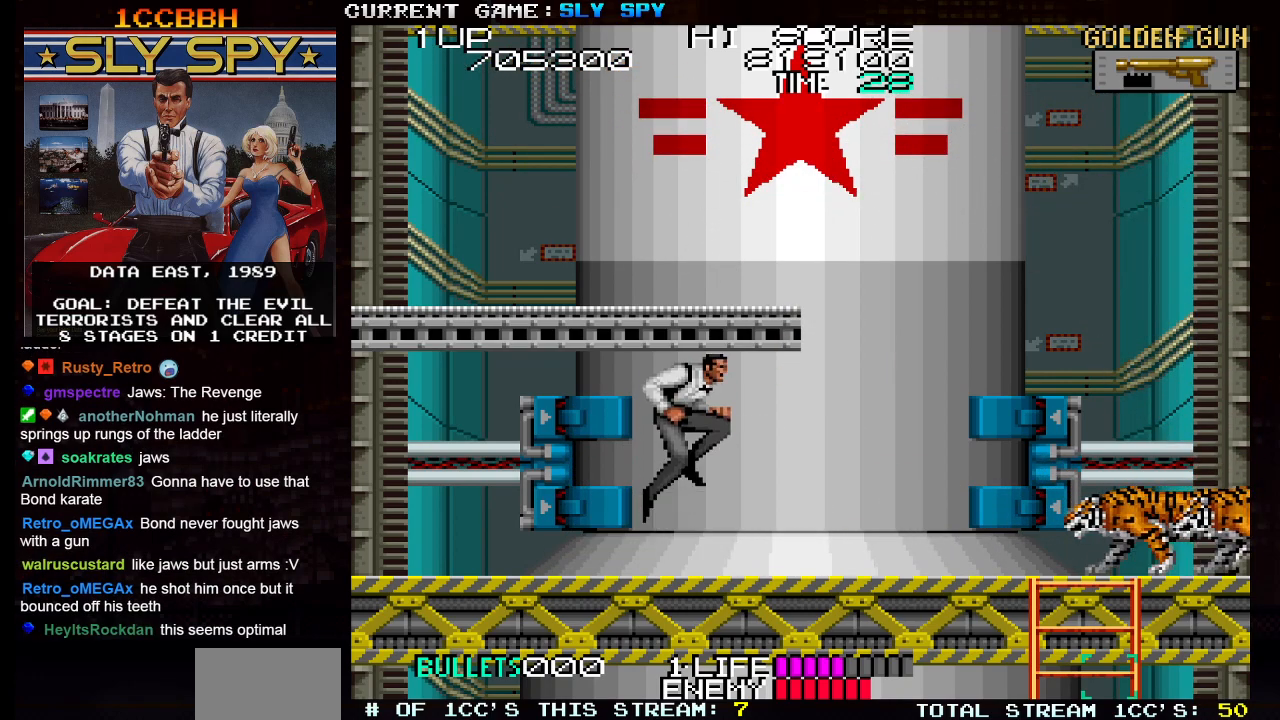
{"buttons": [], "left_stick": "center", "events": [[267, "left_stick", "center"]]}
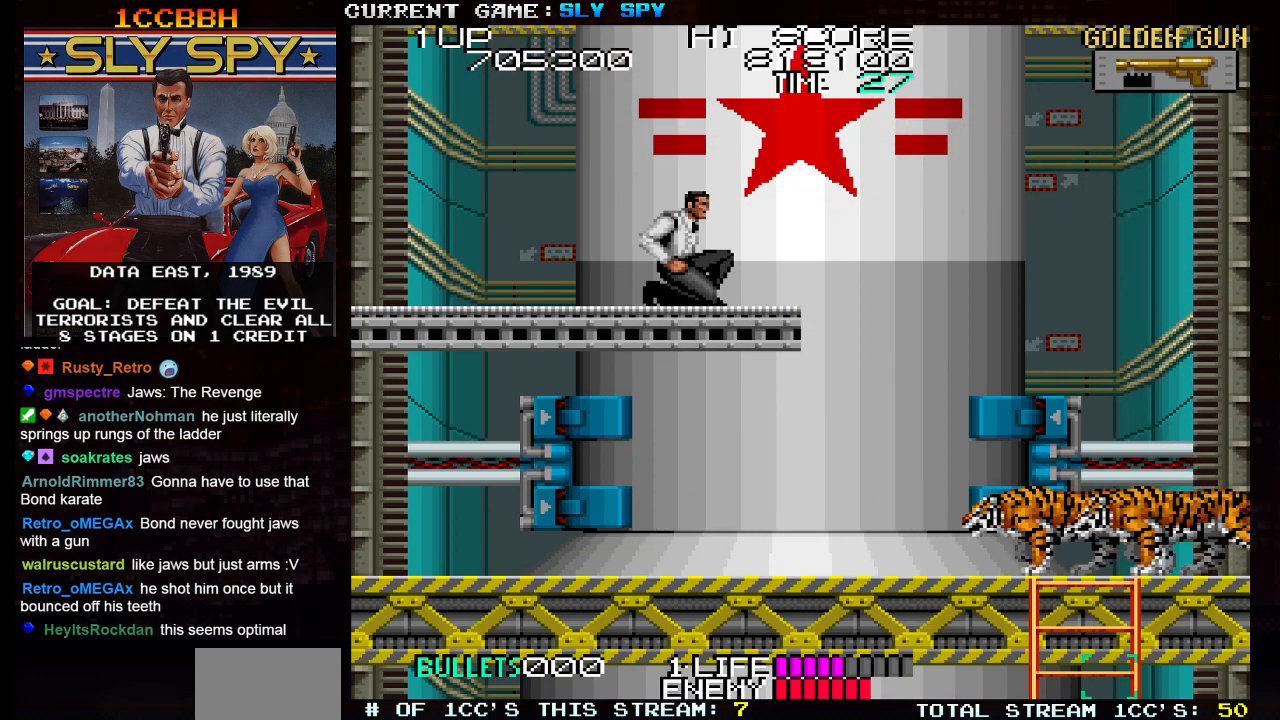
{"buttons": [], "left_stick": "center", "events": []}
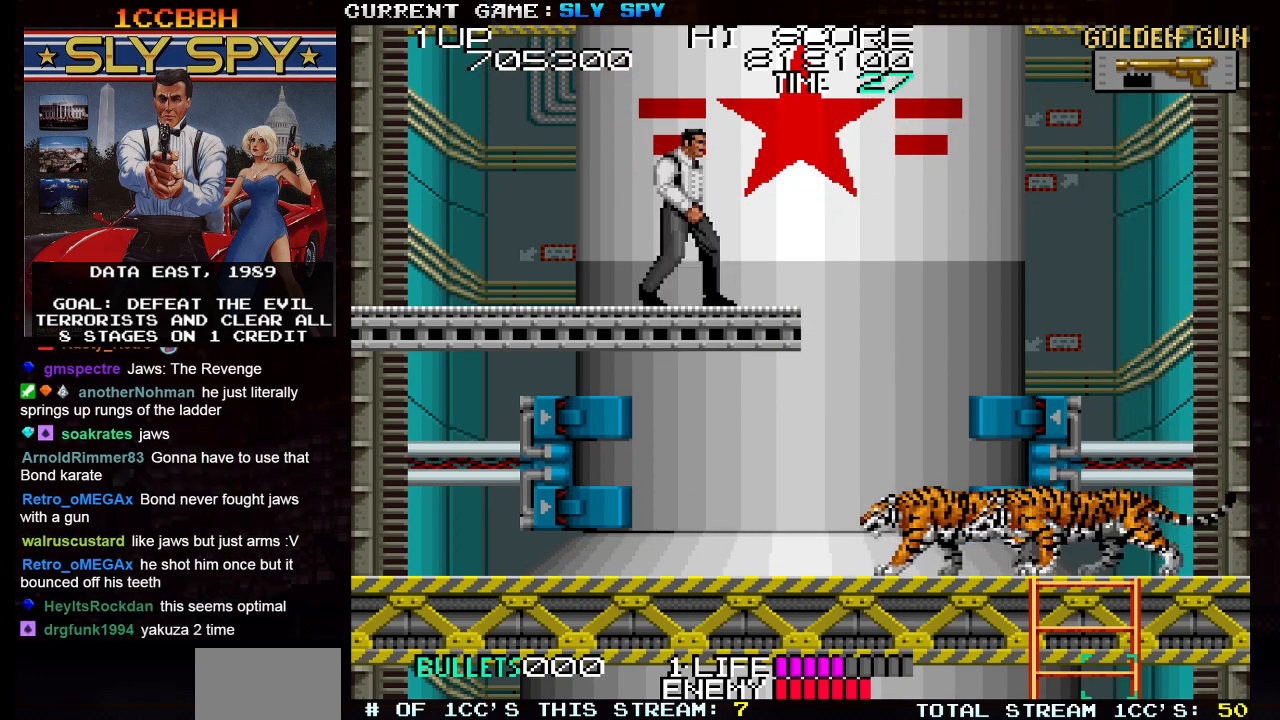
{"buttons": [], "left_stick": "right", "events": [[17, "left_stick", "right"], [133, "TRIANGLE", "down"], [250, "TRIANGLE", "up"]]}
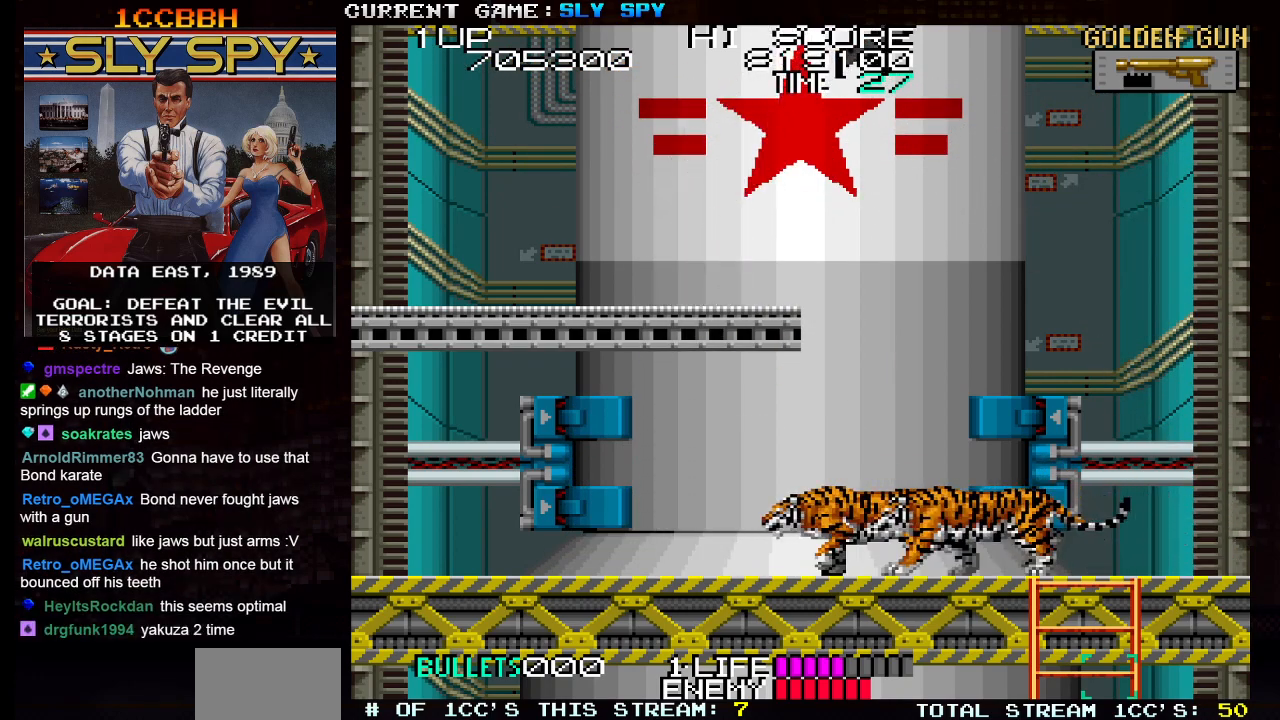
{"buttons": [], "left_stick": "left", "events": [[400, "left_stick", "center"], [450, "left_stick", "left"]]}
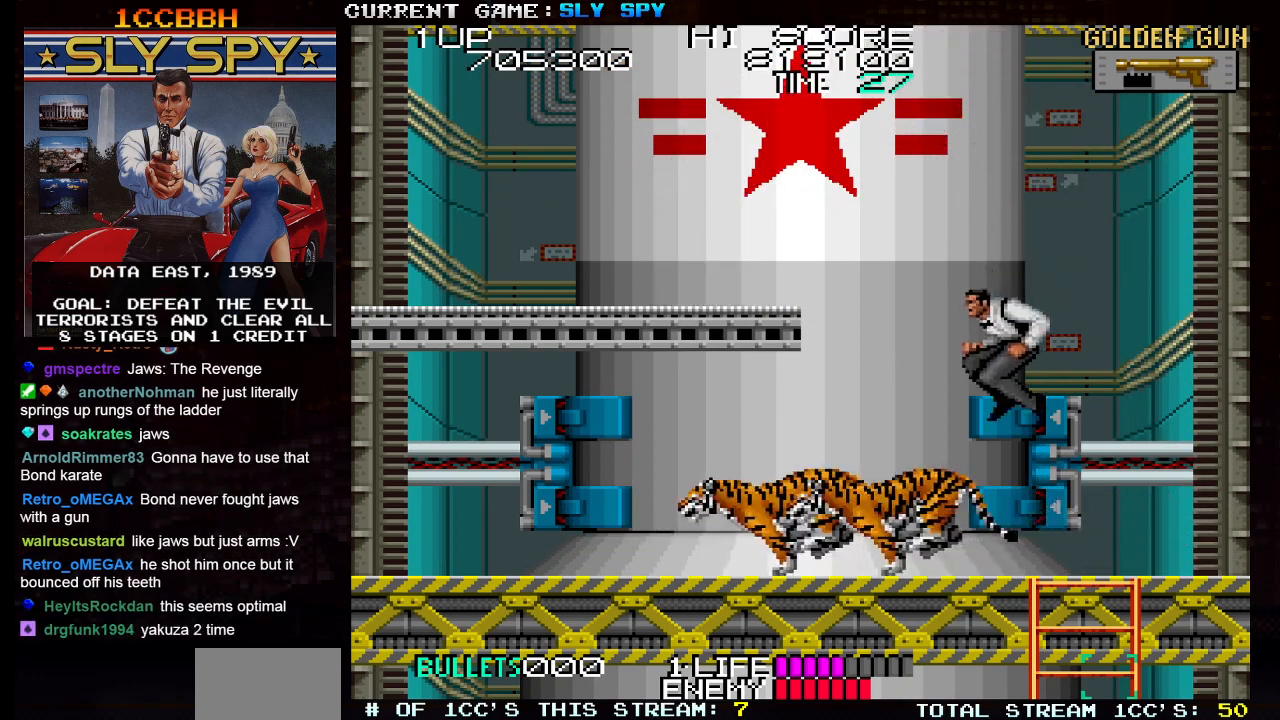
{"buttons": [], "left_stick": "down", "events": [[83, "left_stick", "down"], [133, "SQUARE", "down"], [200, "SQUARE", "up"]]}
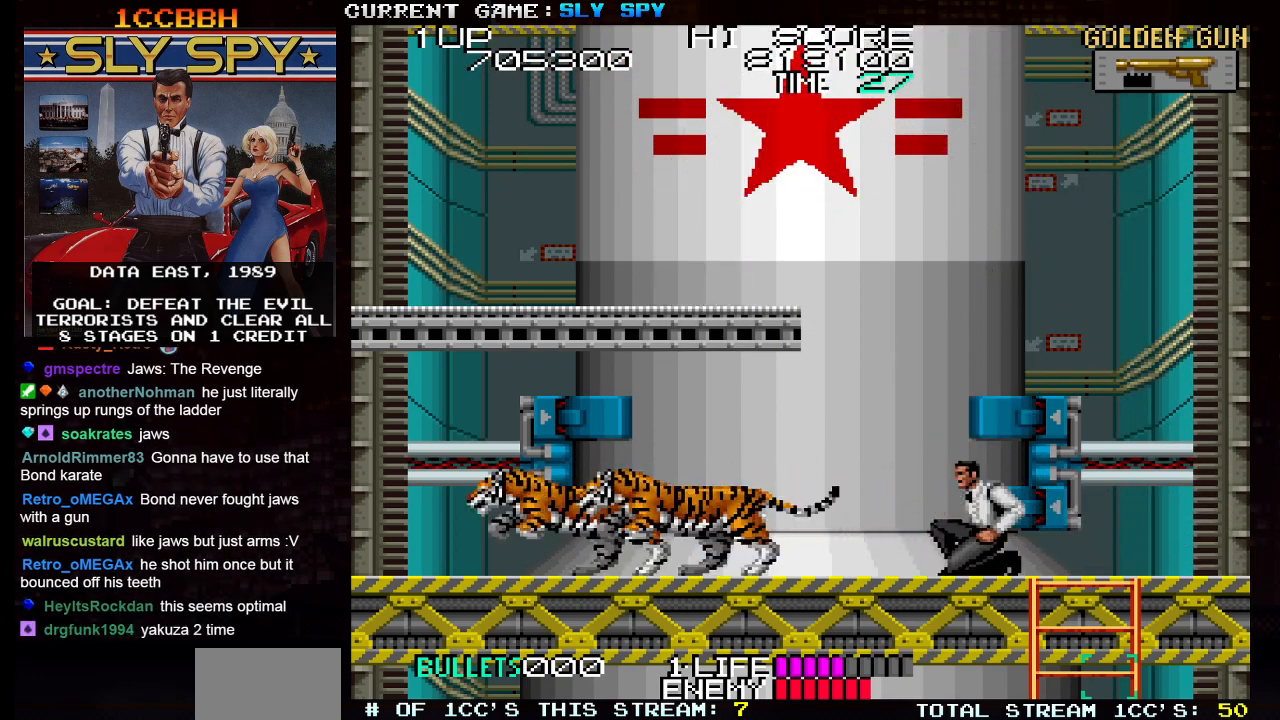
{"buttons": [], "left_stick": "center", "events": [[33, "left_stick", "left"], [200, "left_stick", "center"]]}
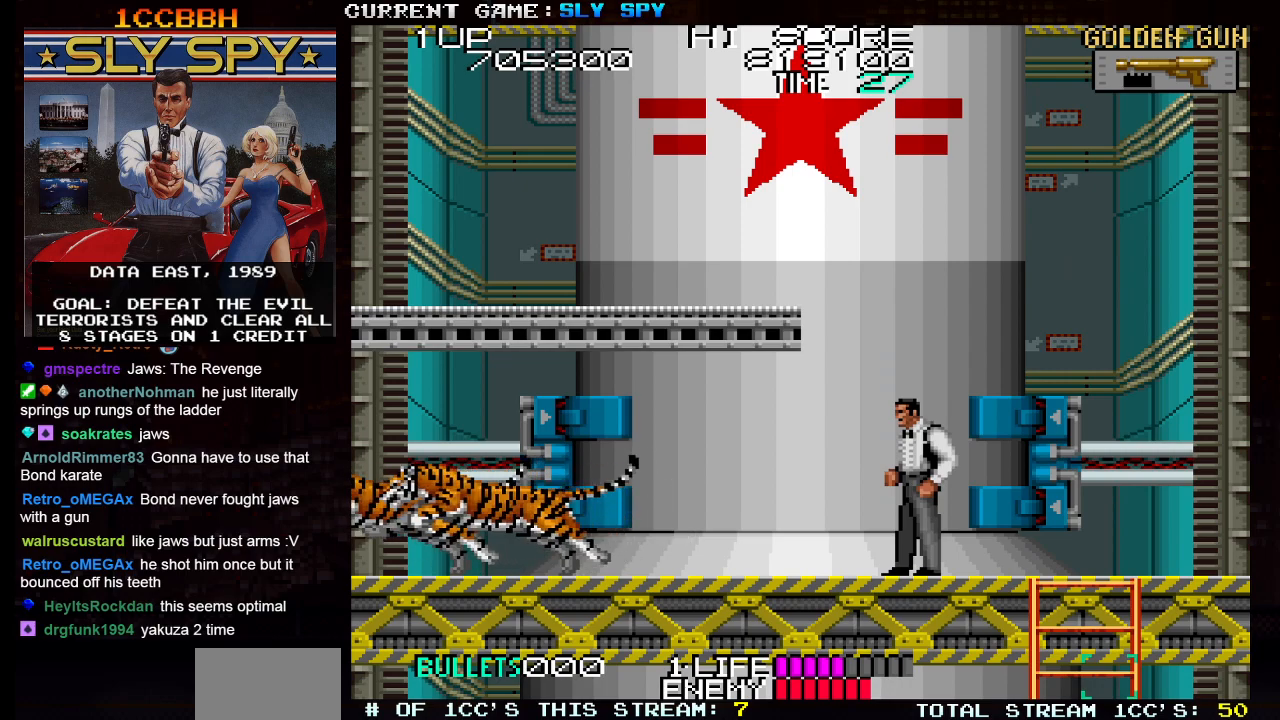
{"buttons": [], "left_stick": "center", "events": []}
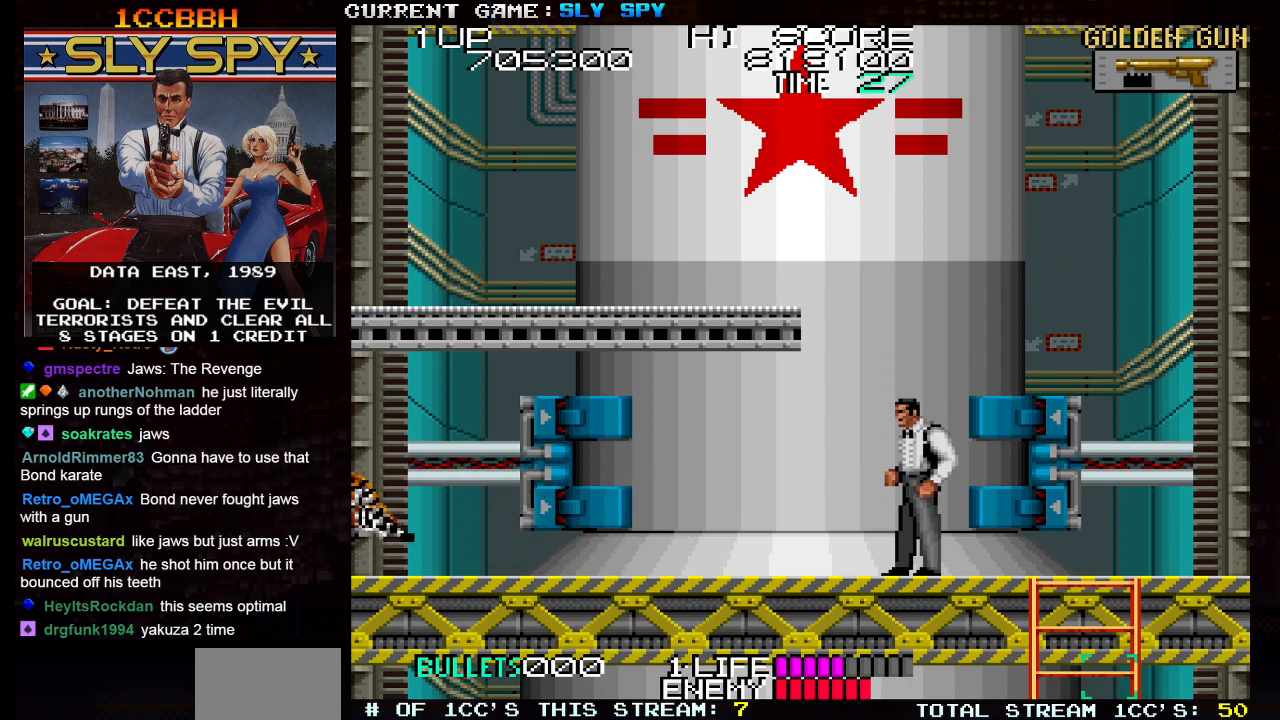
{"buttons": [], "left_stick": "left", "events": [[183, "TRIANGLE", "down"], [217, "left_stick", "left"], [250, "TRIANGLE", "up"]]}
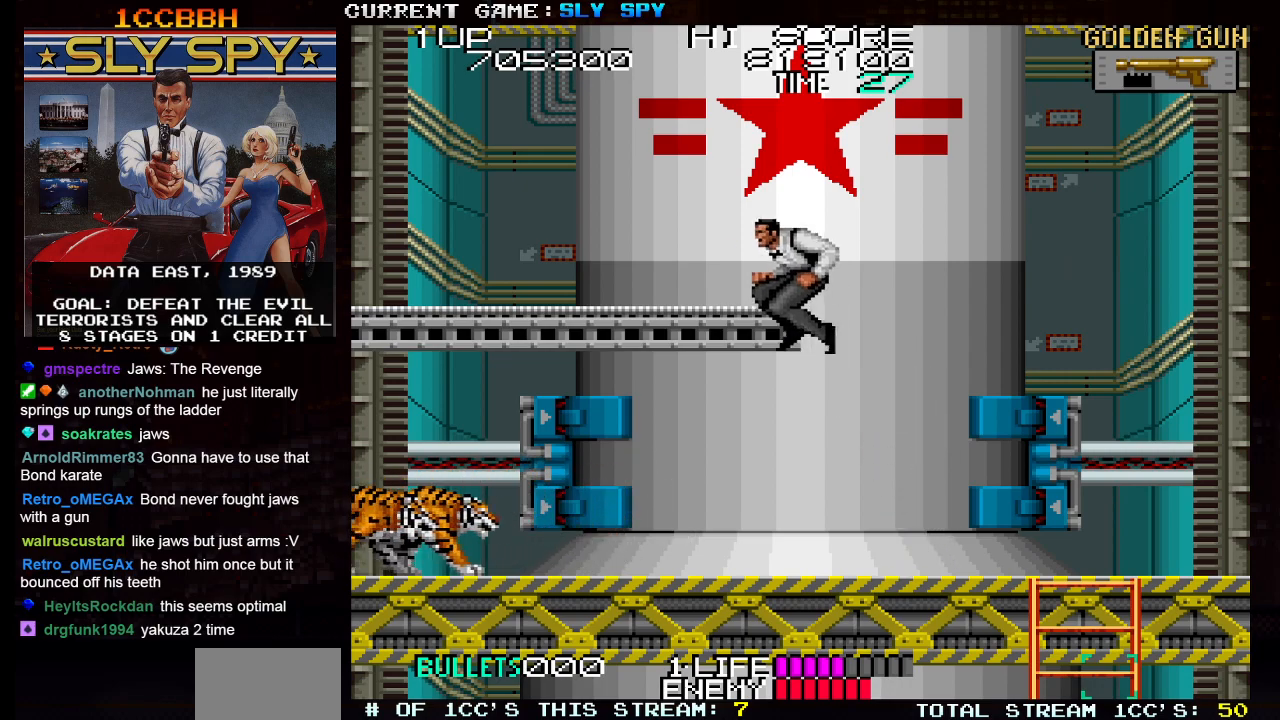
{"buttons": [], "left_stick": "right", "events": [[83, "left_stick", "center"], [133, "left_stick", "left"], [267, "left_stick", "center"], [333, "SQUARE", "down"], [417, "SQUARE", "up"], [500, "left_stick", "right"]]}
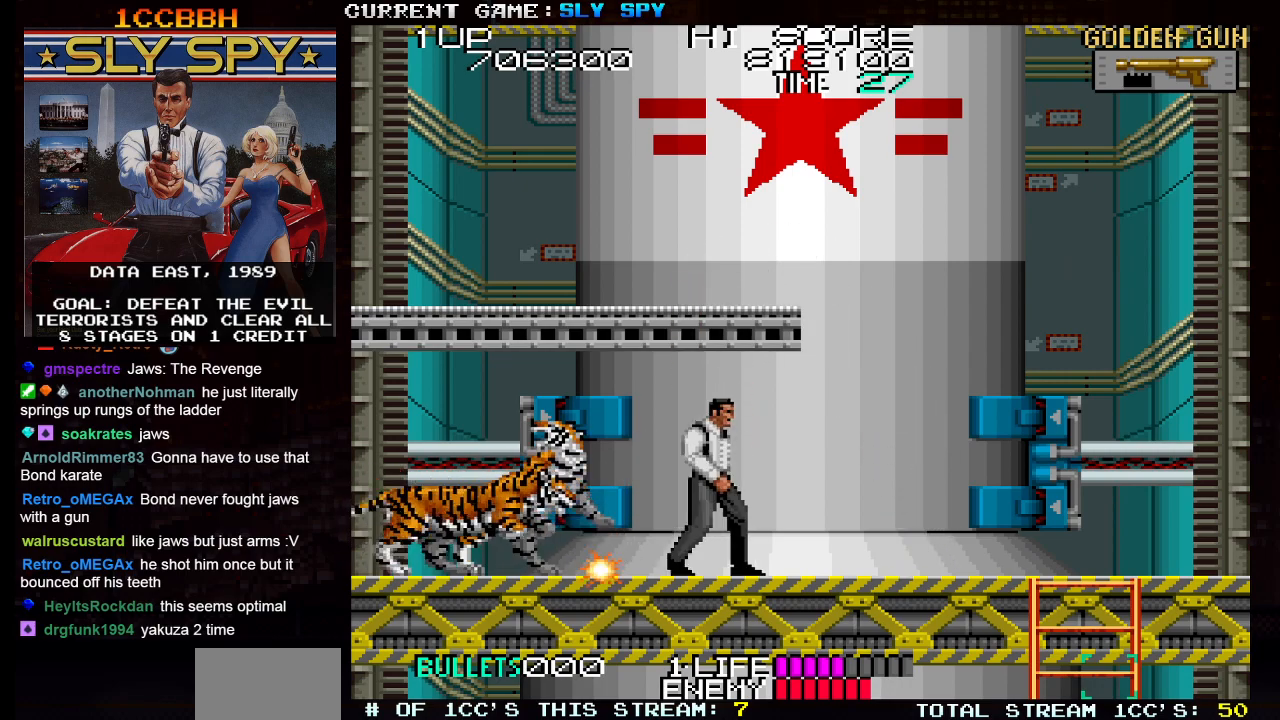
{"buttons": [], "left_stick": "left", "events": [[367, "left_stick", "center"], [400, "TRIANGLE", "down"], [433, "left_stick", "left"], [467, "TRIANGLE", "up"]]}
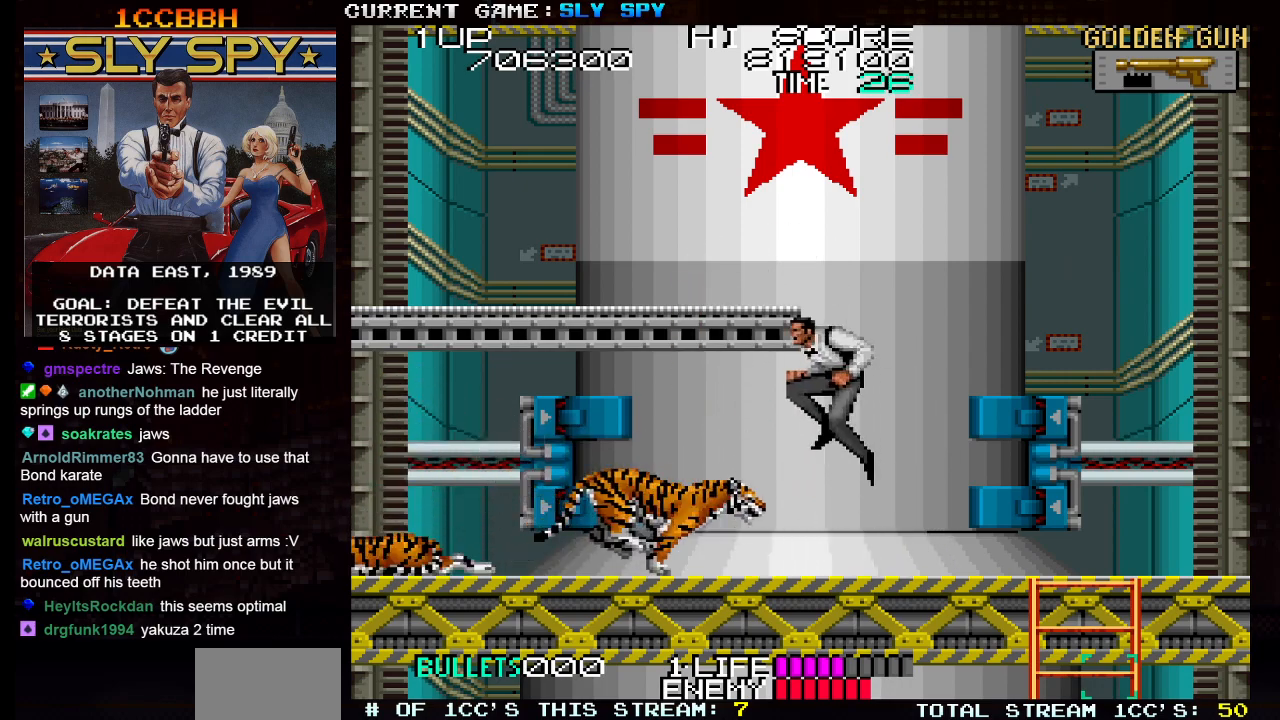
{"buttons": [], "left_stick": "right", "events": [[467, "left_stick", "right"]]}
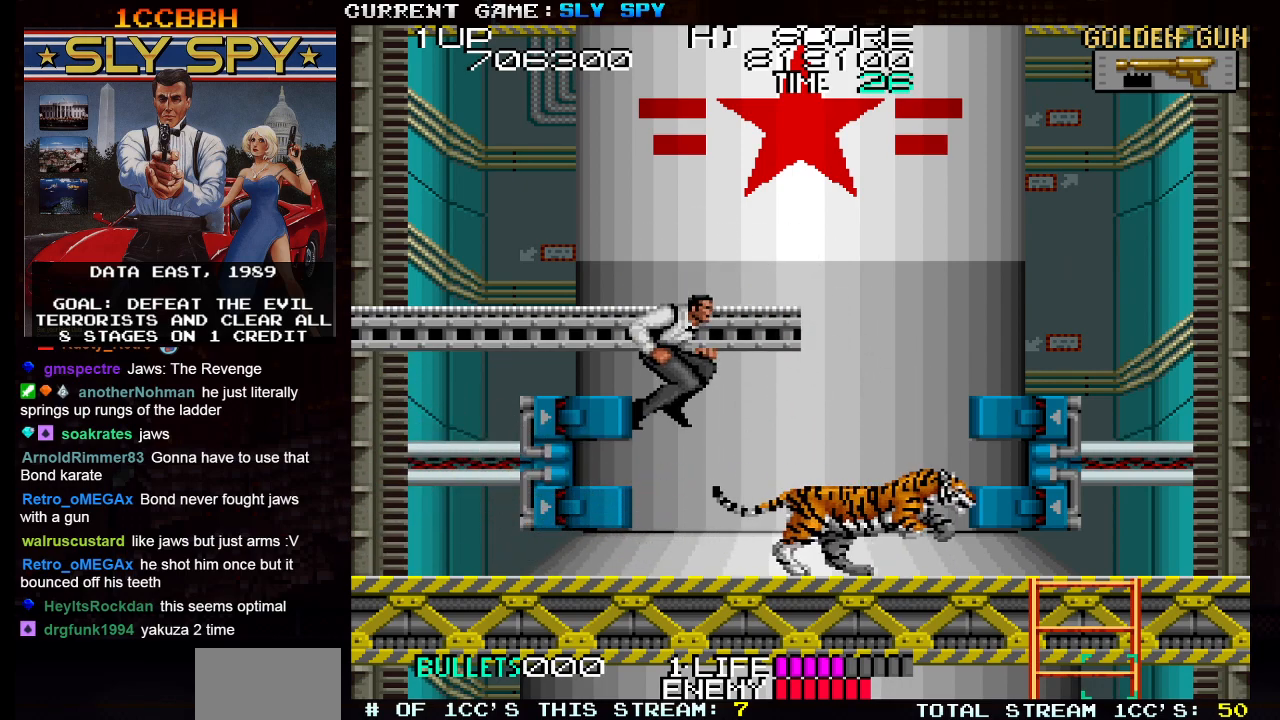
{"buttons": [], "left_stick": "center", "events": [[33, "SQUARE", "down"], [100, "SQUARE", "up"], [233, "left_stick", "center"]]}
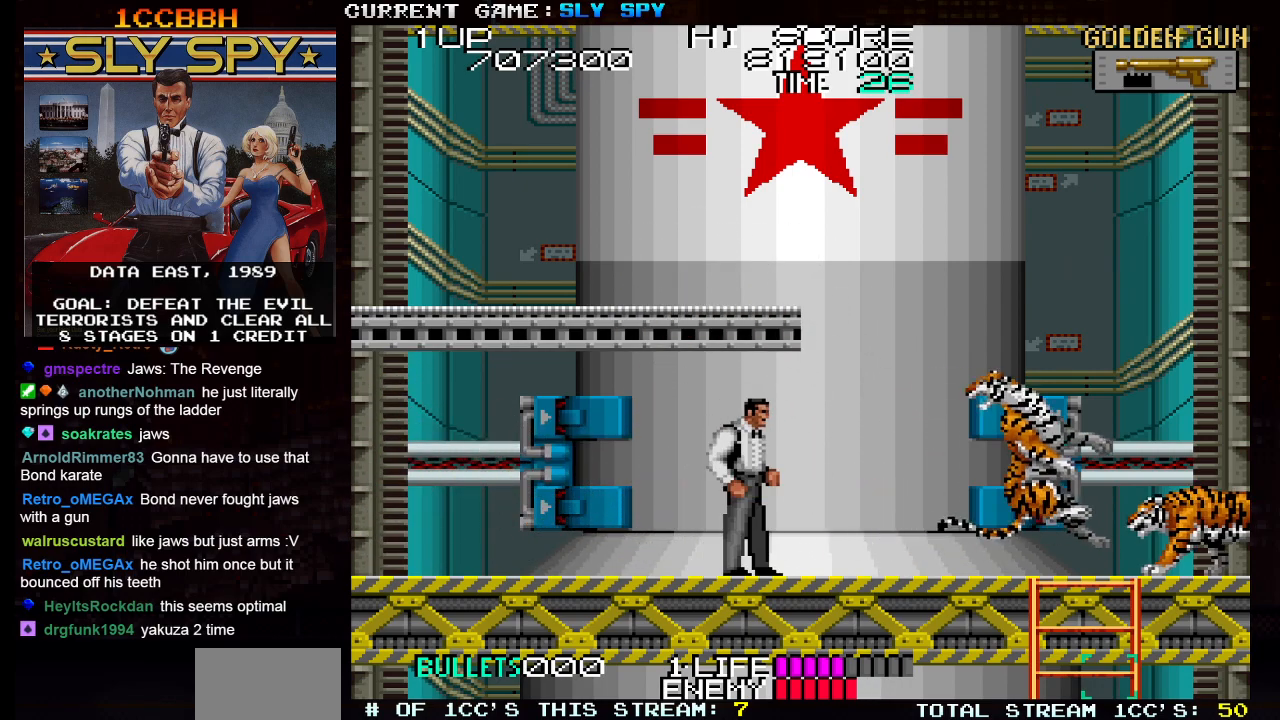
{"buttons": [], "left_stick": "center", "events": []}
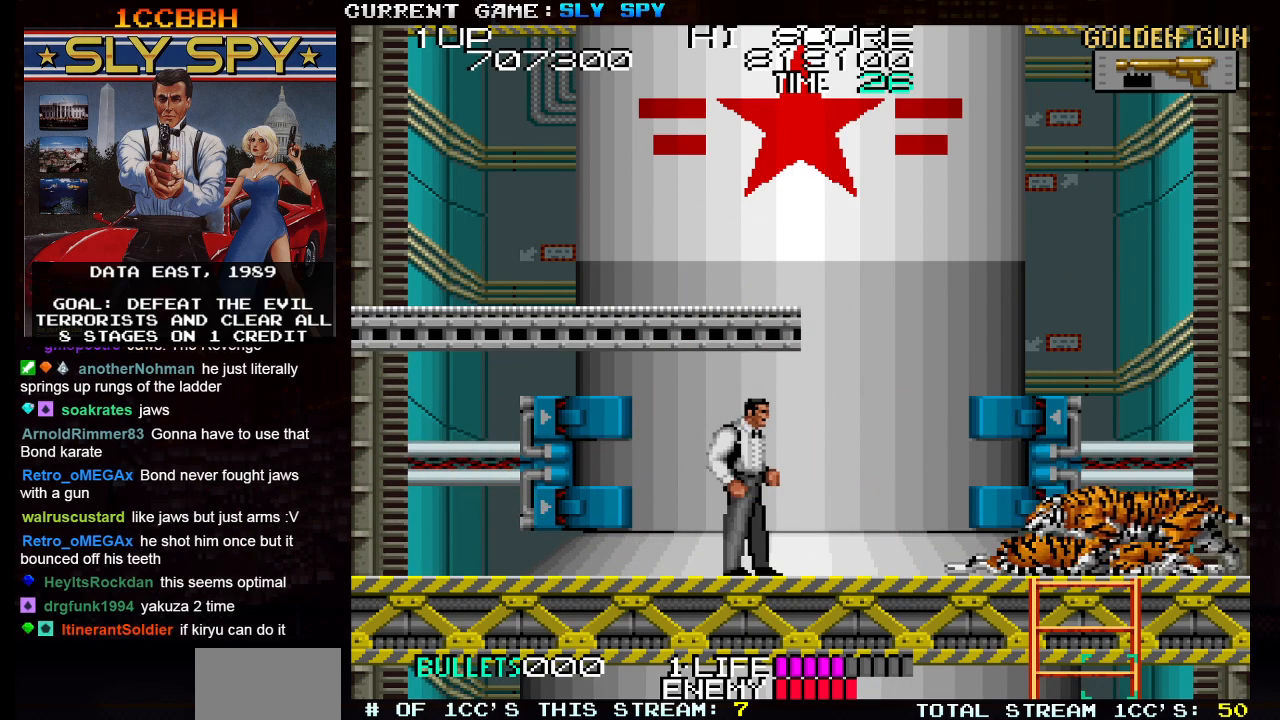
{"buttons": [], "left_stick": "right", "events": [[250, "left_stick", "left"], [367, "left_stick", "center"], [467, "left_stick", "right"]]}
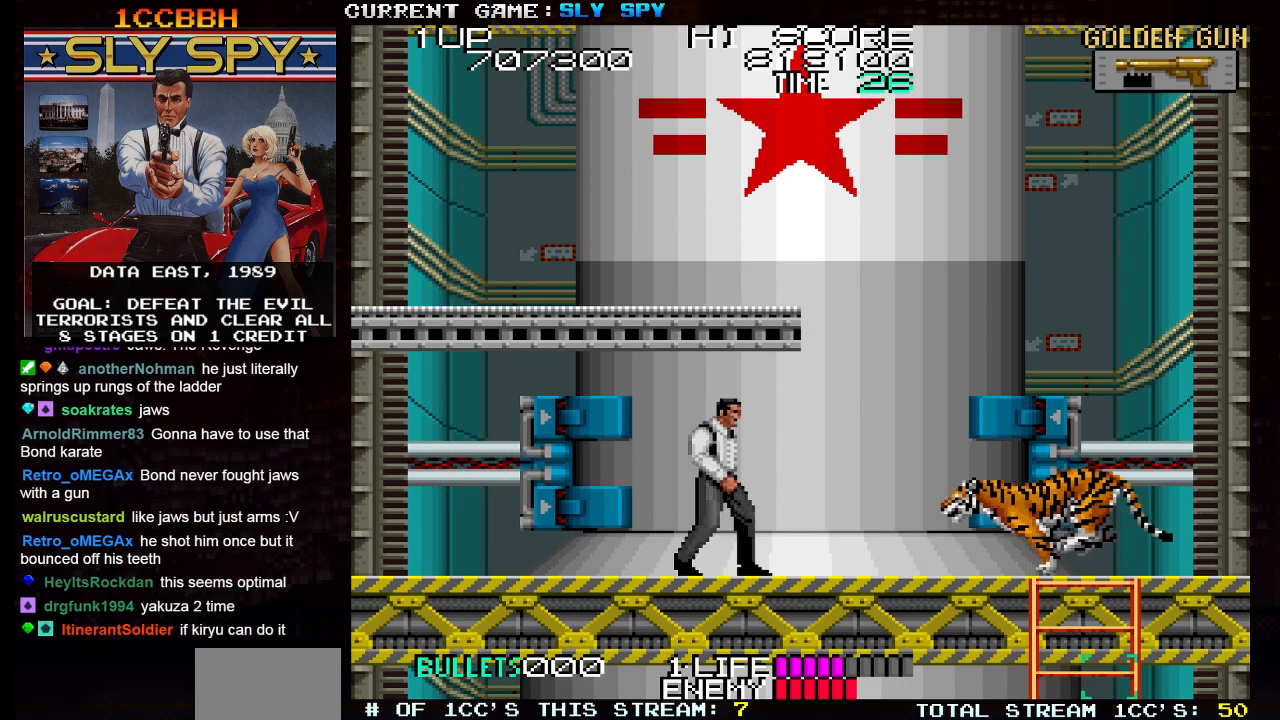
{"buttons": [], "left_stick": "right", "events": [[100, "left_stick", "left"], [217, "TRIANGLE", "down"], [233, "left_stick", "right"], [283, "TRIANGLE", "up"], [283, "left_stick", "center"], [350, "left_stick", "right"]]}
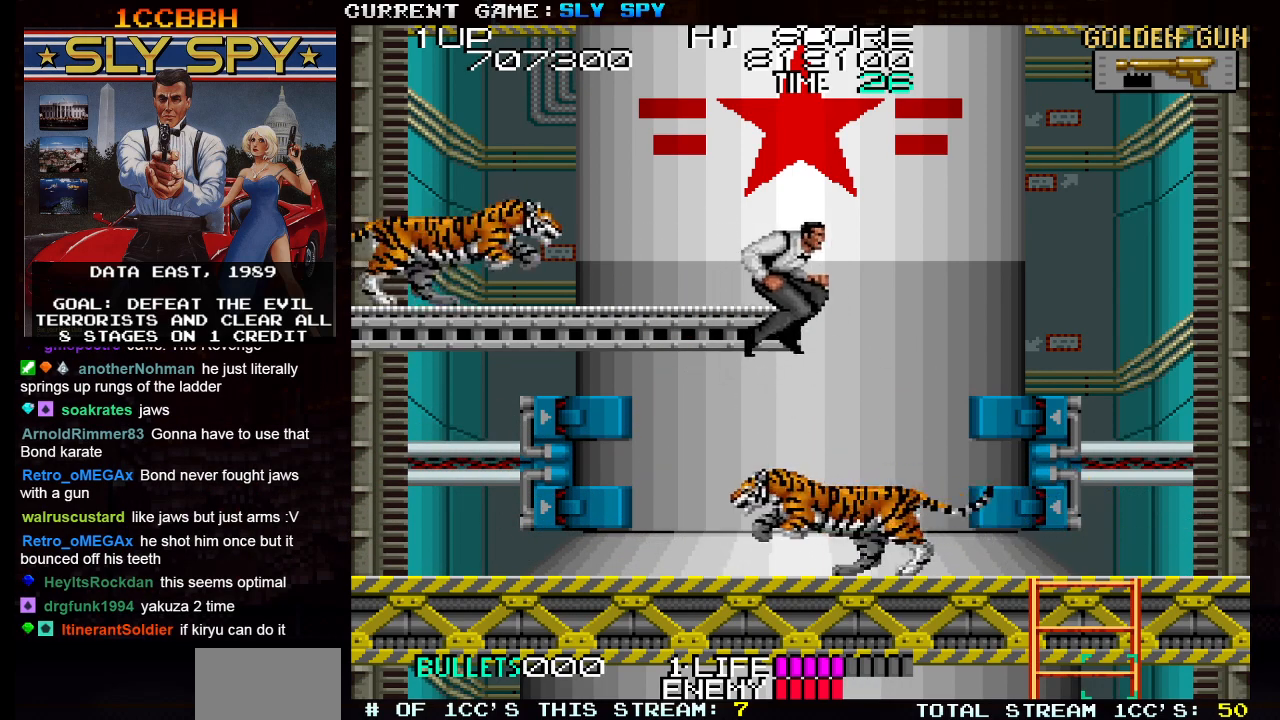
{"buttons": [], "left_stick": "left", "events": [[317, "left_stick", "left"], [350, "SQUARE", "down"], [433, "SQUARE", "up"]]}
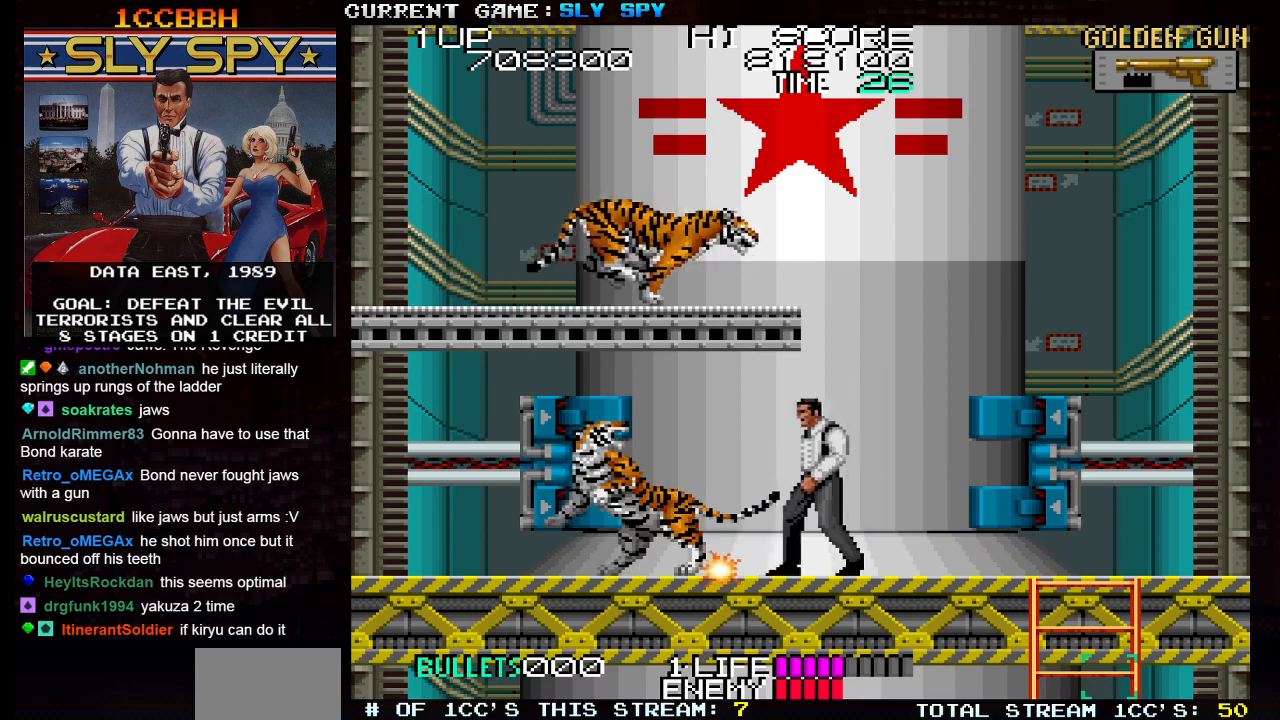
{"buttons": [], "left_stick": "center", "events": [[117, "left_stick", "center"]]}
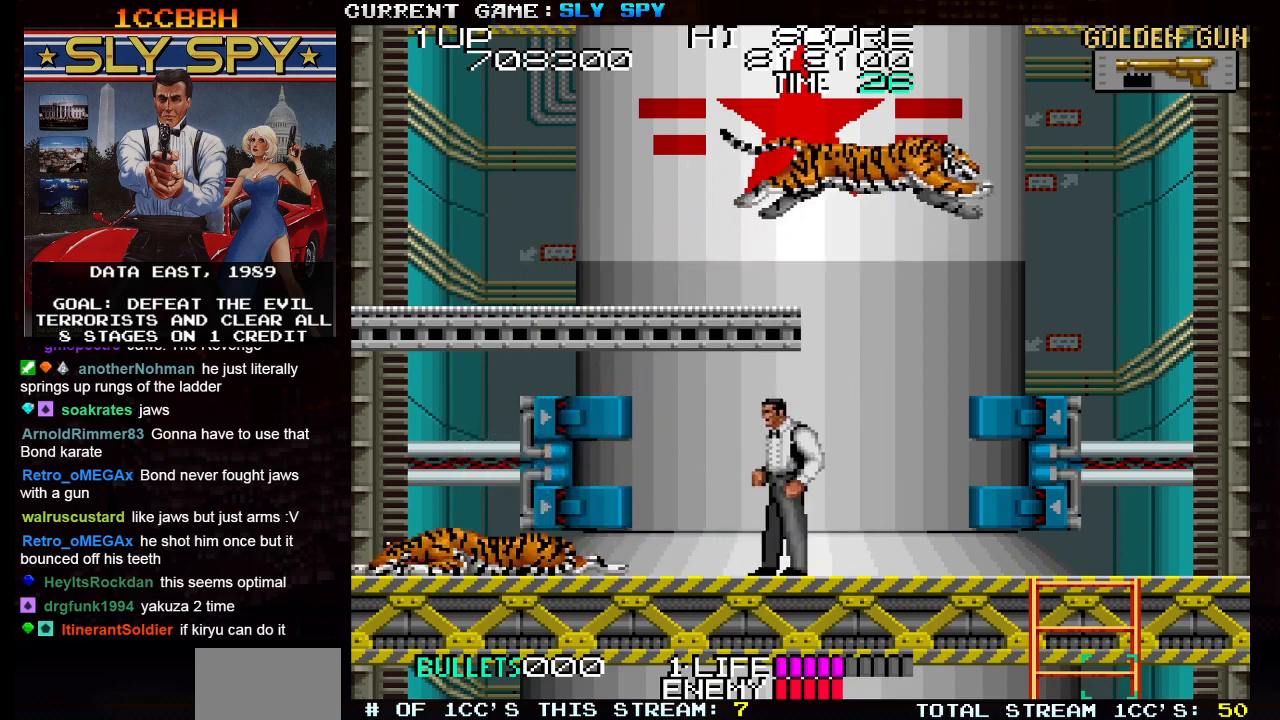
{"buttons": [], "left_stick": "center", "events": []}
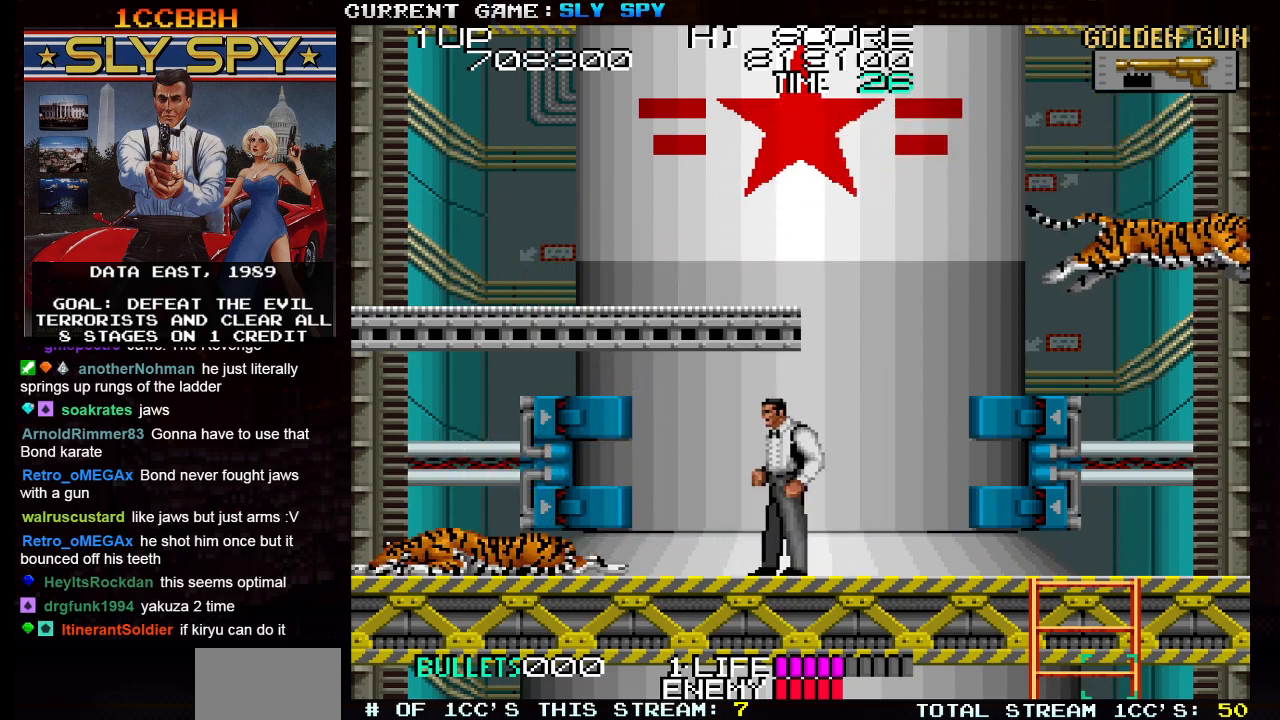
{"buttons": [], "left_stick": "center", "events": []}
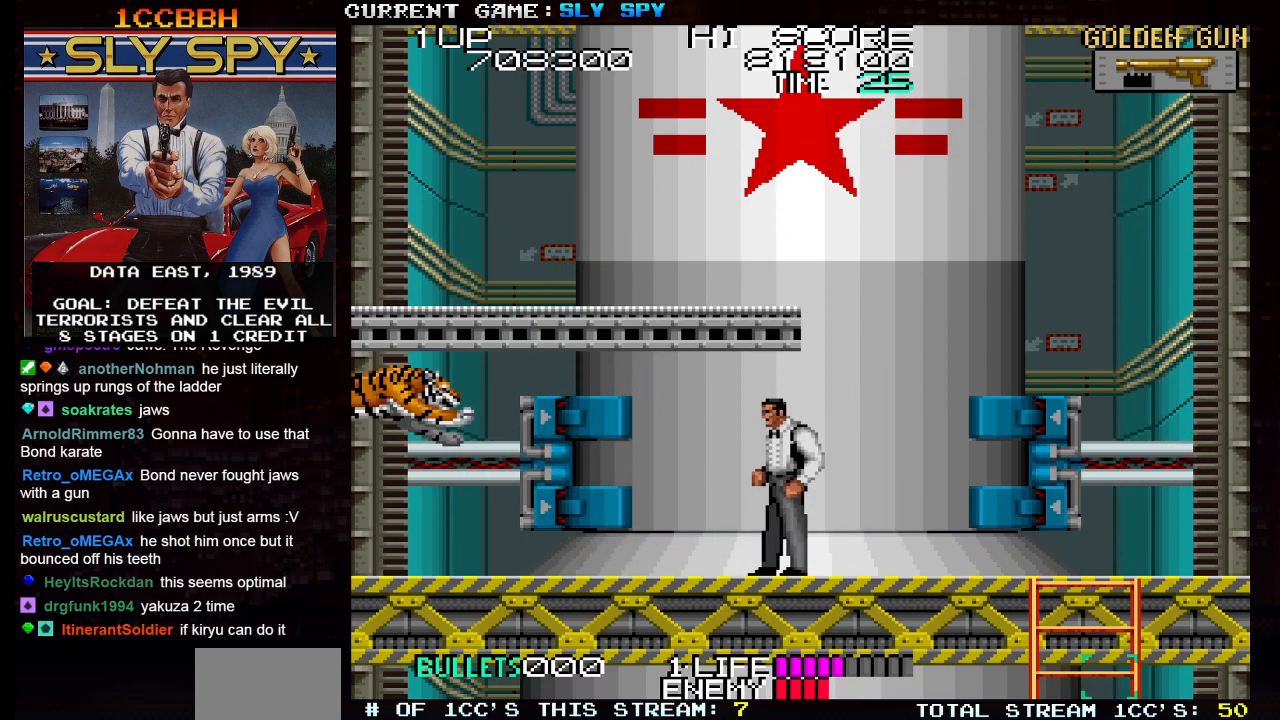
{"buttons": ["TRIANGLE"], "left_stick": "right", "events": [[267, "left_stick", "right"], [467, "TRIANGLE", "down"]]}
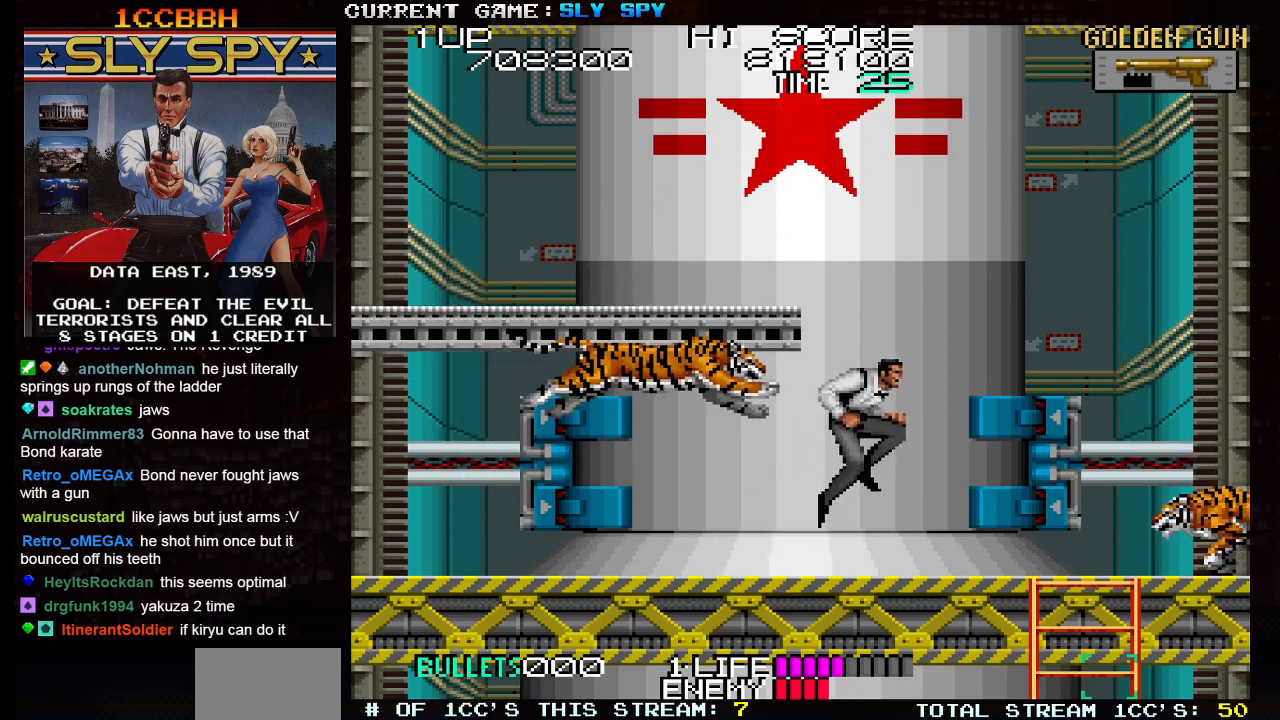
{"buttons": [], "left_stick": "left", "events": [[133, "TRIANGLE", "up"], [133, "left_stick", "left"]]}